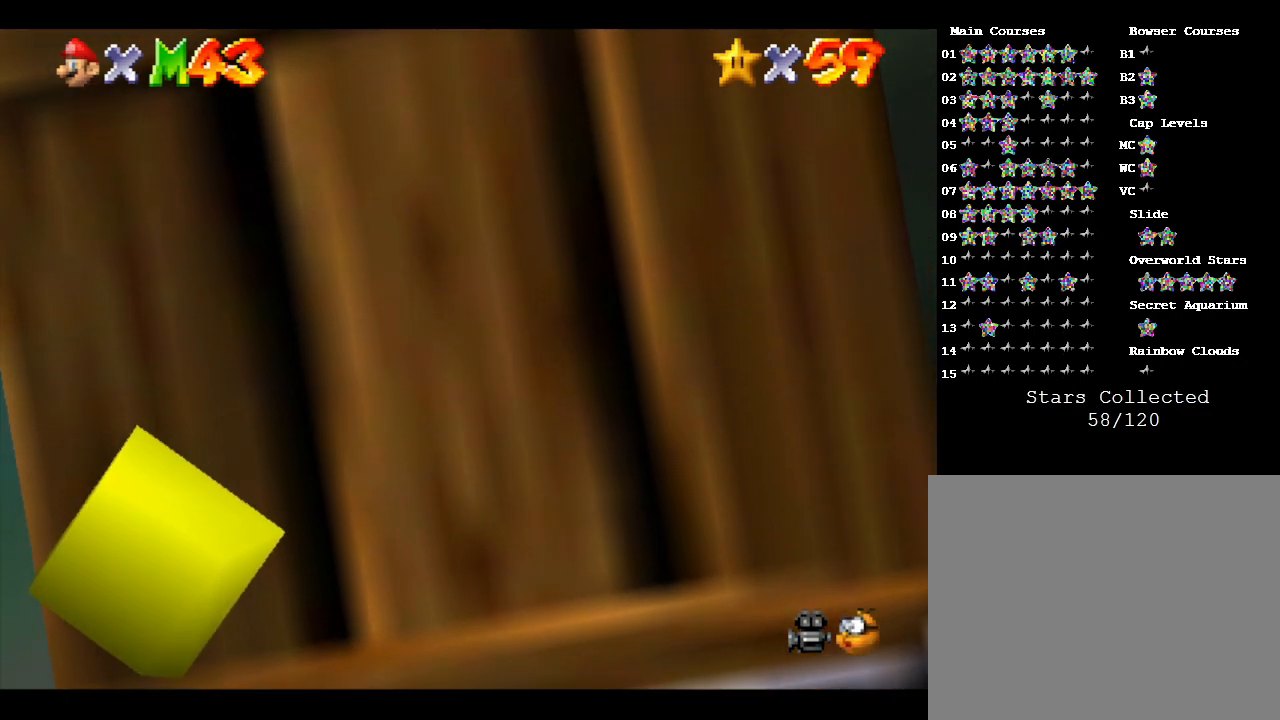
Gameplay with a controller (Nintendo layout); each line is a JSON object with the inputs held at the frame after it. "events" lists button and stick changes between this image and that frame as [ms after this image, input, new state], when the widget could be followed in between. Not read: L3 R3.
{"buttons": ["C_RIGHT"], "left_stick": "center", "events": [[83, "C_RIGHT", "up"], [350, "C_RIGHT", "down"]]}
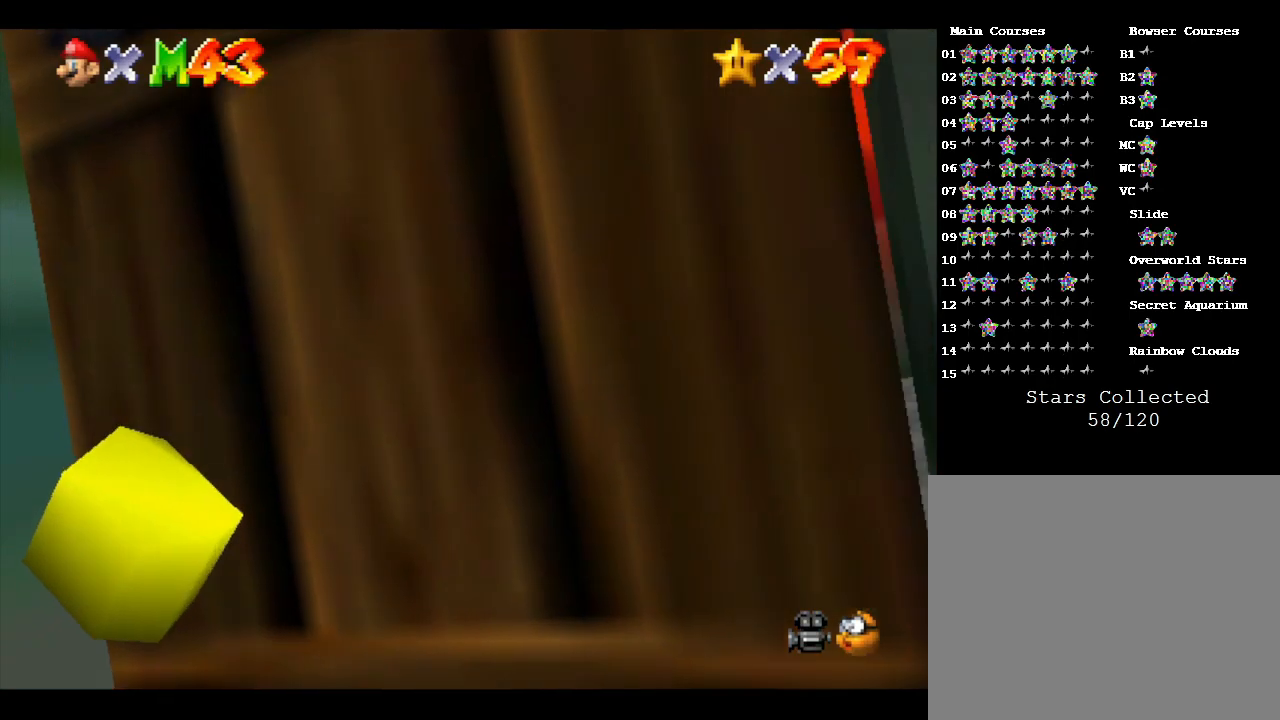
{"buttons": [], "left_stick": "center", "events": [[50, "C_RIGHT", "up"], [233, "C_RIGHT", "down"], [383, "C_RIGHT", "up"]]}
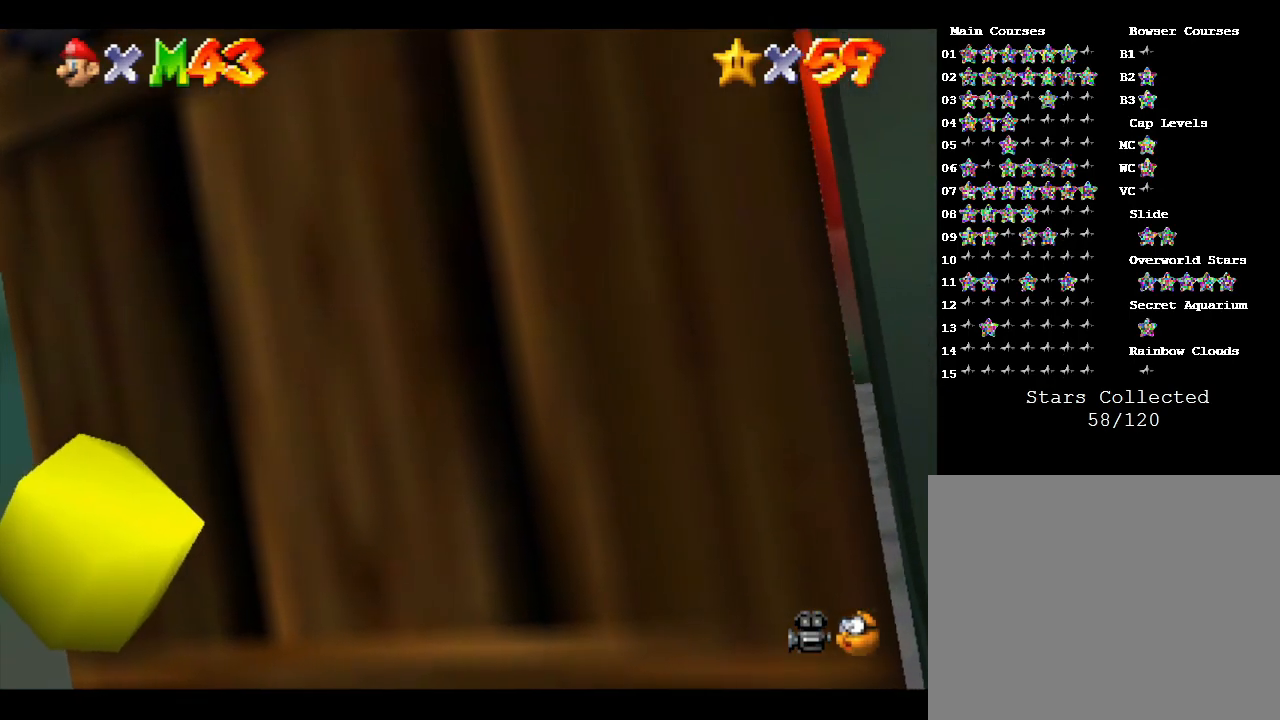
{"buttons": [], "left_stick": "center", "events": [[200, "R1", "down"], [367, "R1", "up"]]}
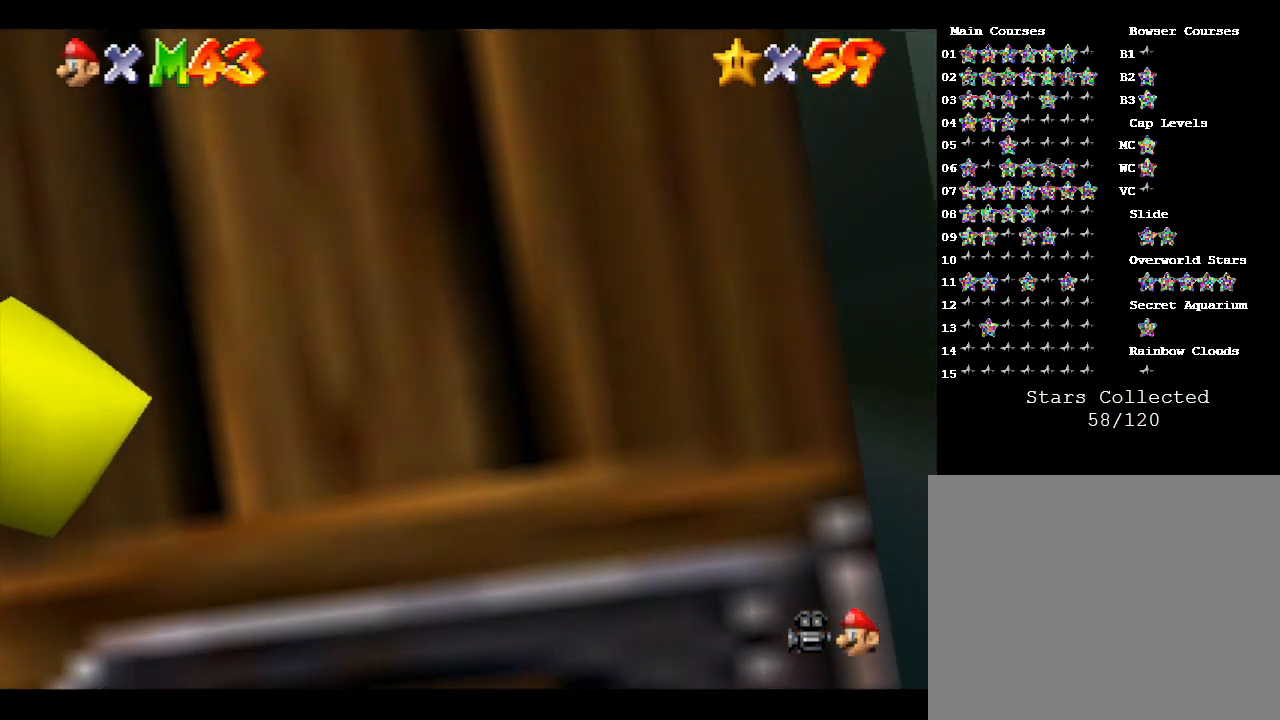
{"buttons": ["Z"], "left_stick": "center", "events": [[150, "Z", "down"]]}
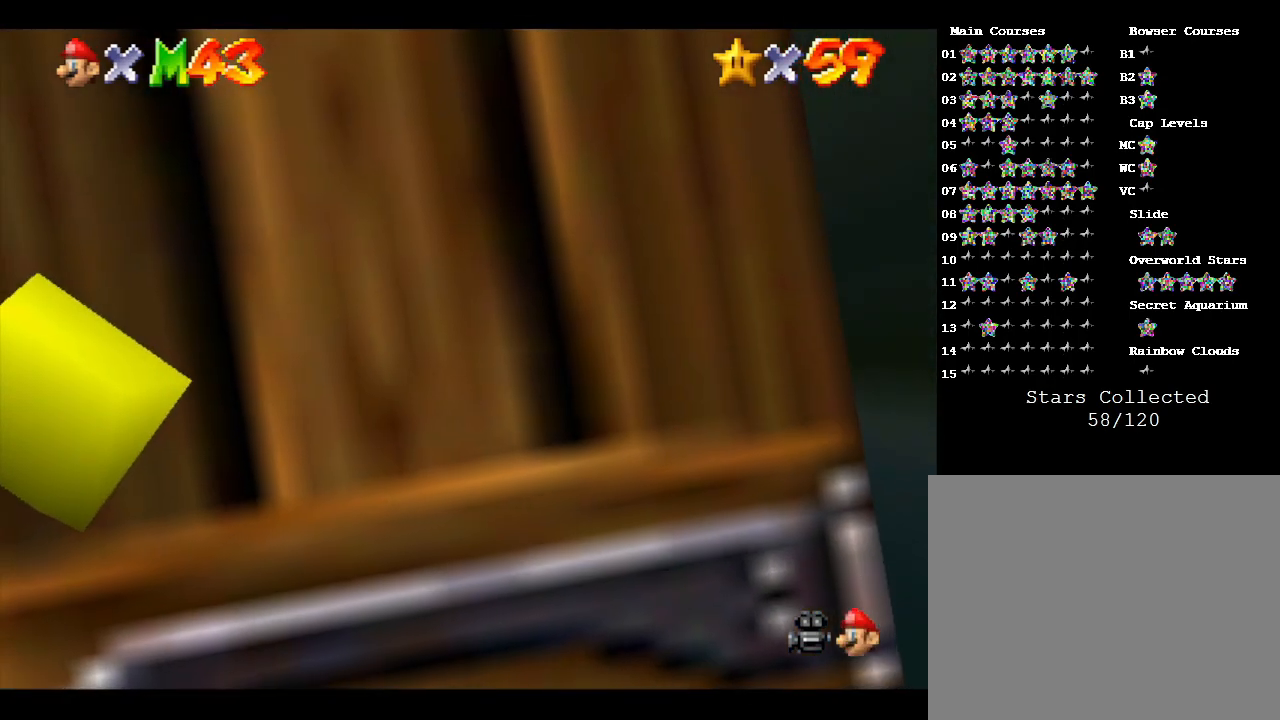
{"buttons": ["Z"], "left_stick": "down", "events": [[117, "left_stick", "down"]]}
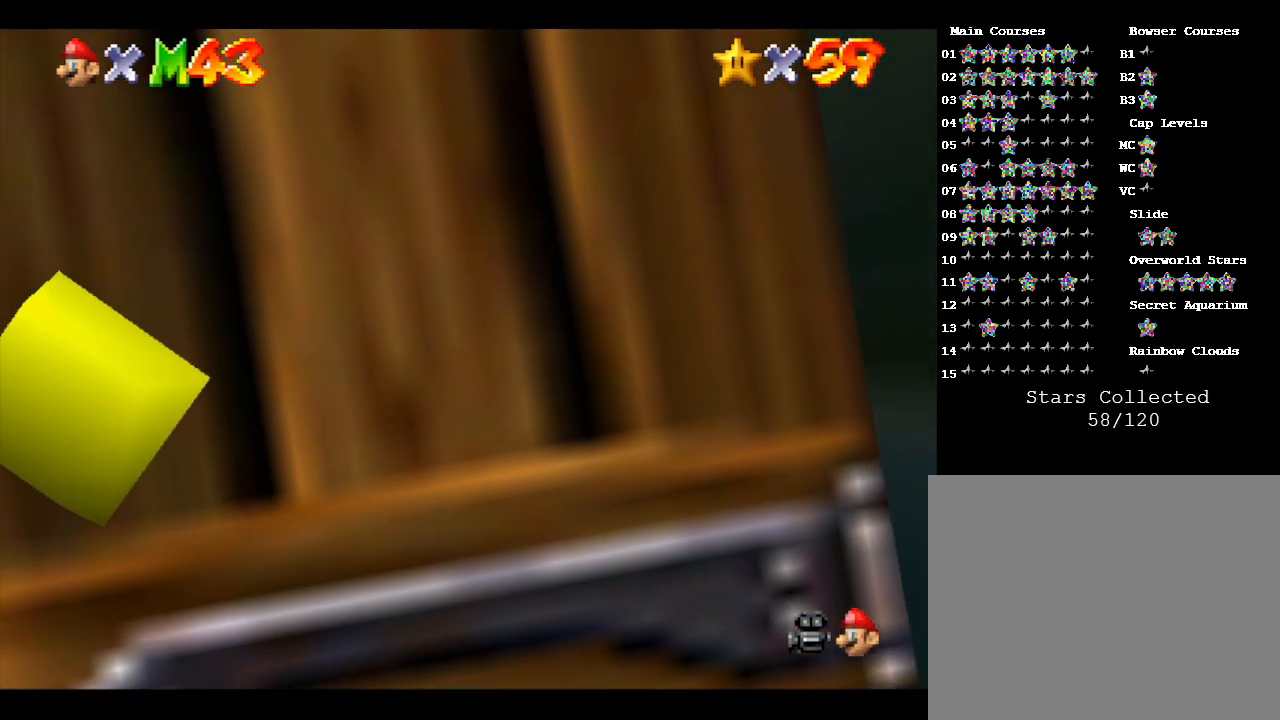
{"buttons": ["Z"], "left_stick": "down", "events": []}
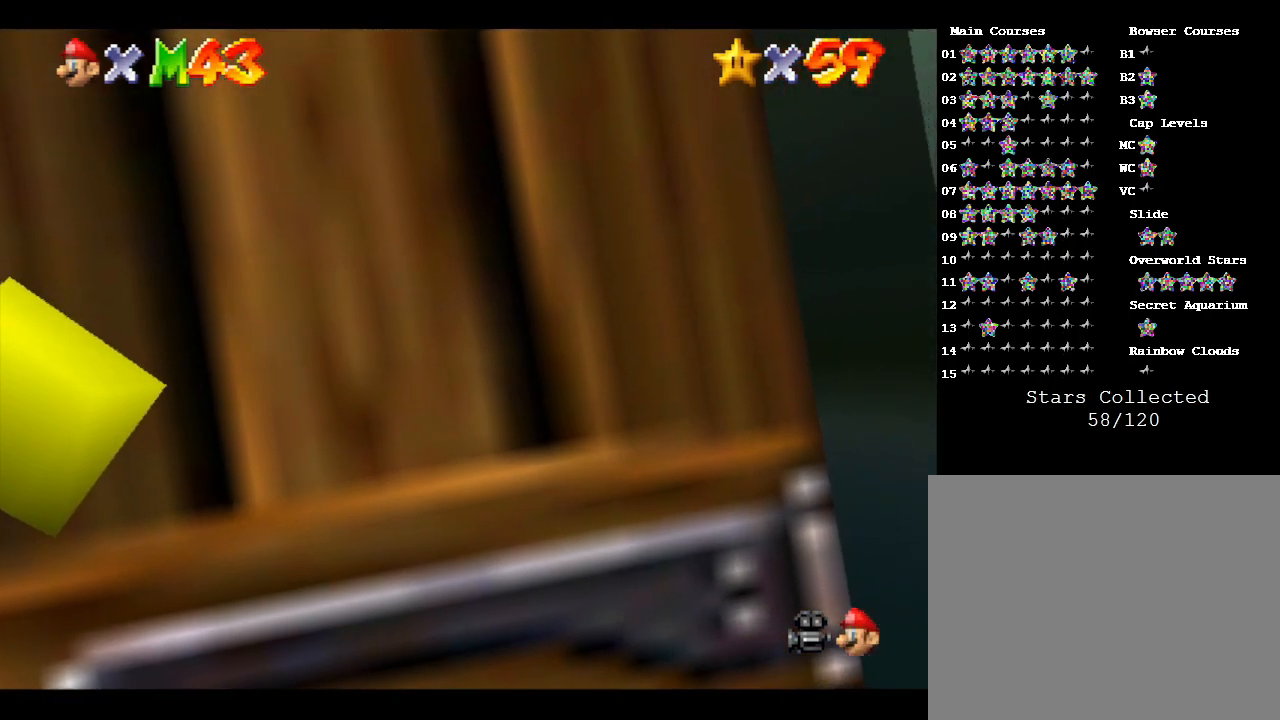
{"buttons": ["Z"], "left_stick": "down", "events": []}
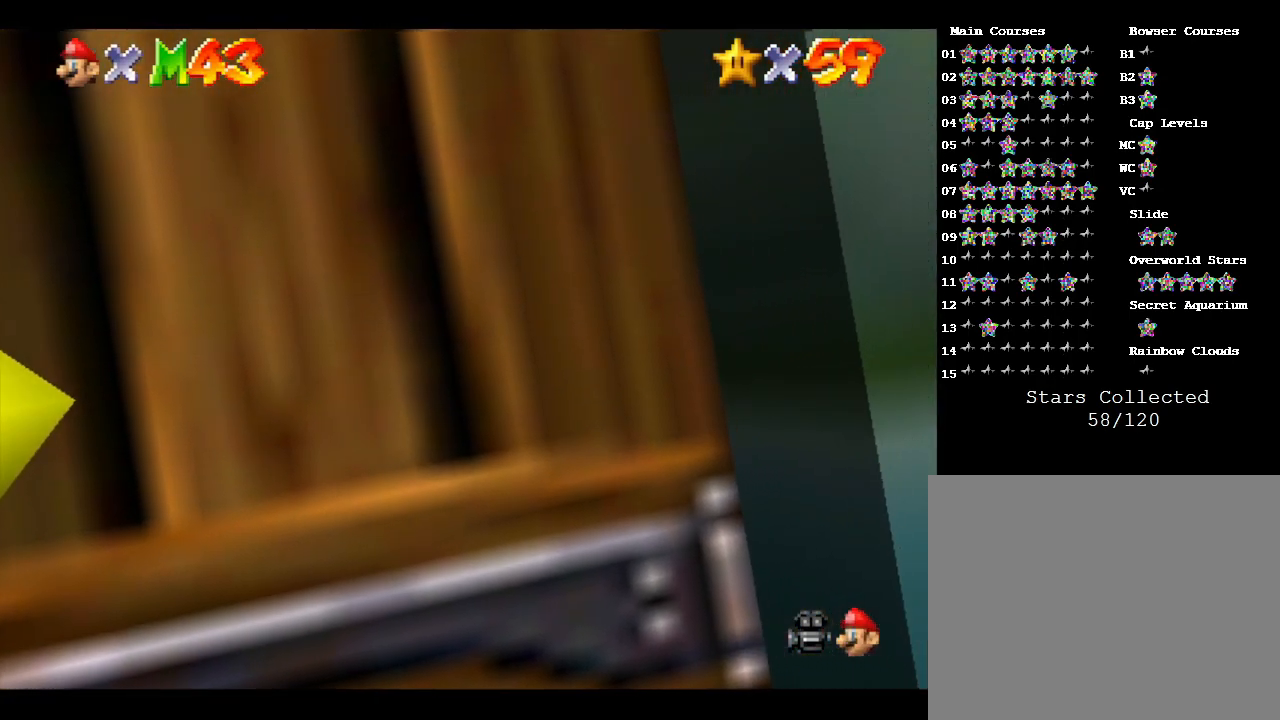
{"buttons": ["Z"], "left_stick": "down", "events": [[17, "C_LEFT", "down"], [250, "C_LEFT", "up"]]}
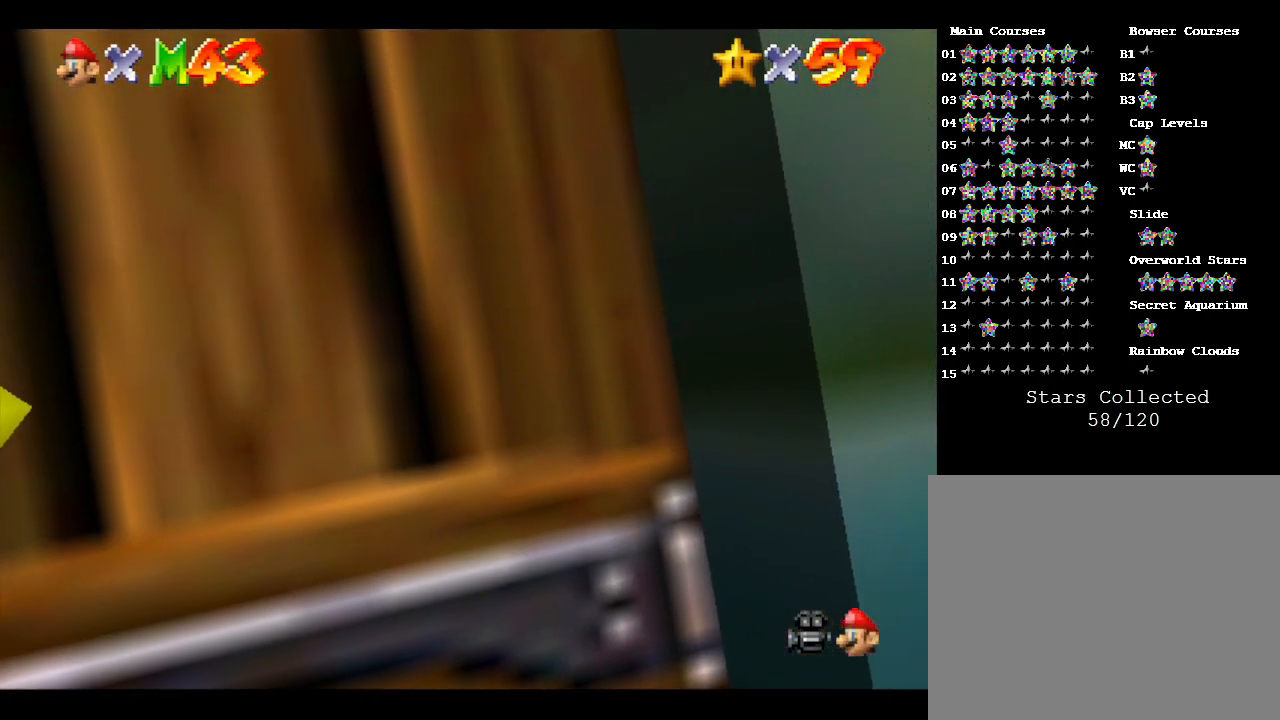
{"buttons": ["Z"], "left_stick": "down", "events": []}
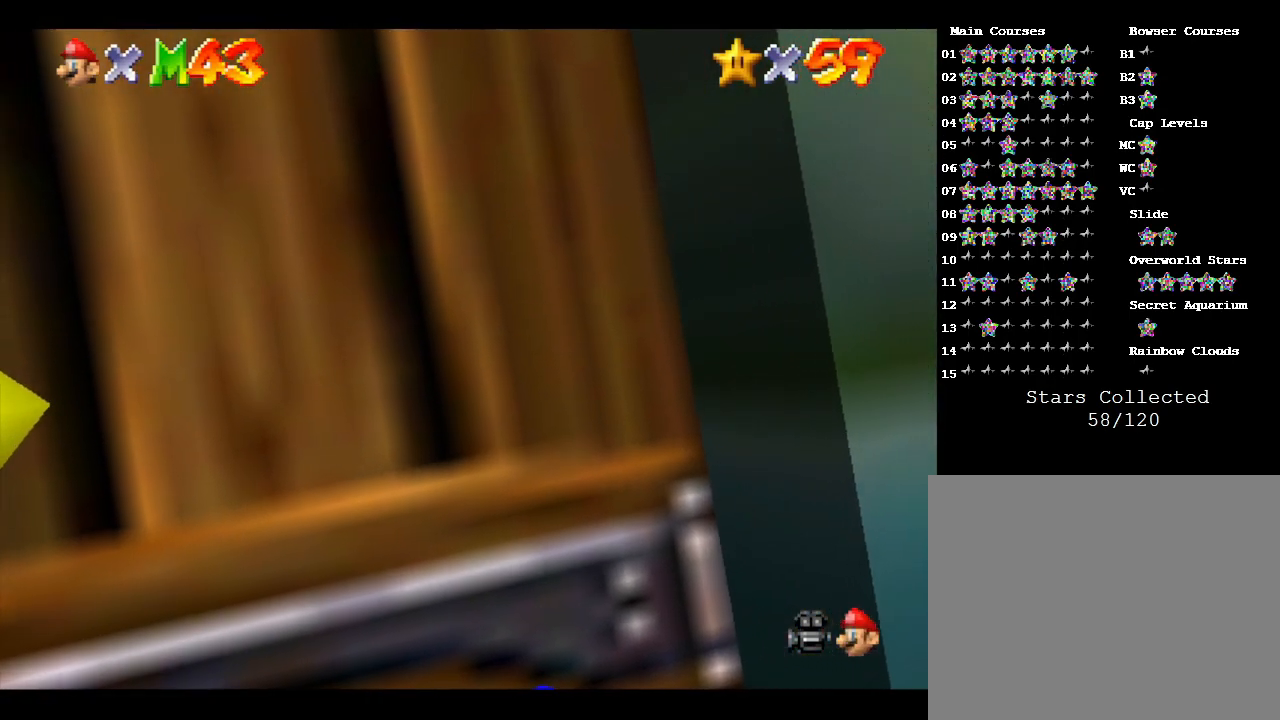
{"buttons": [], "left_stick": "down", "events": [[117, "Z", "up"]]}
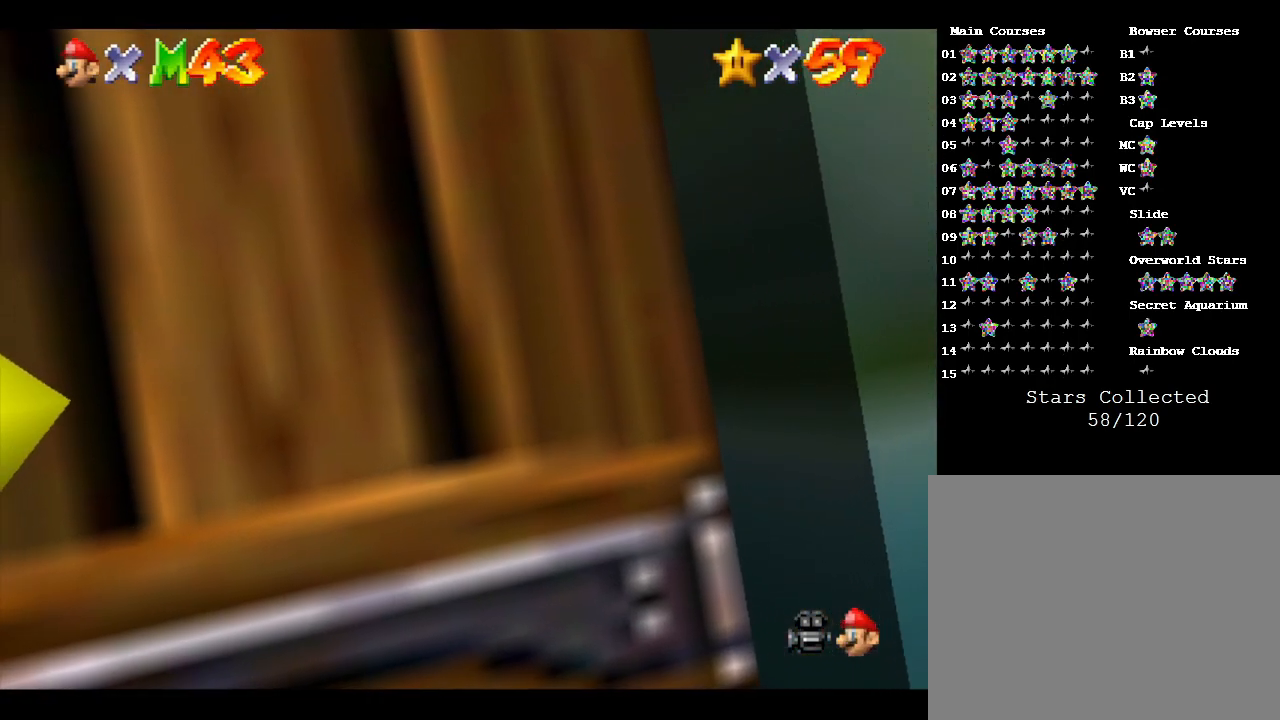
{"buttons": [], "left_stick": "down", "events": []}
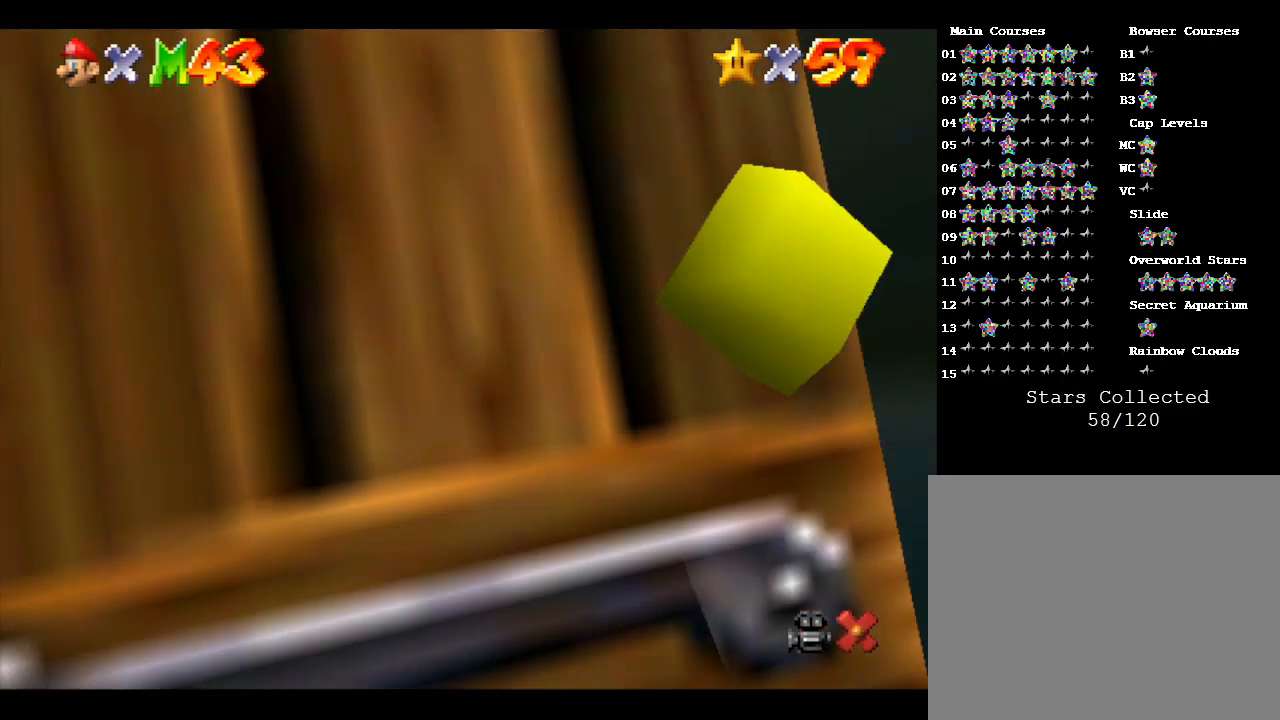
{"buttons": [], "left_stick": "down", "events": []}
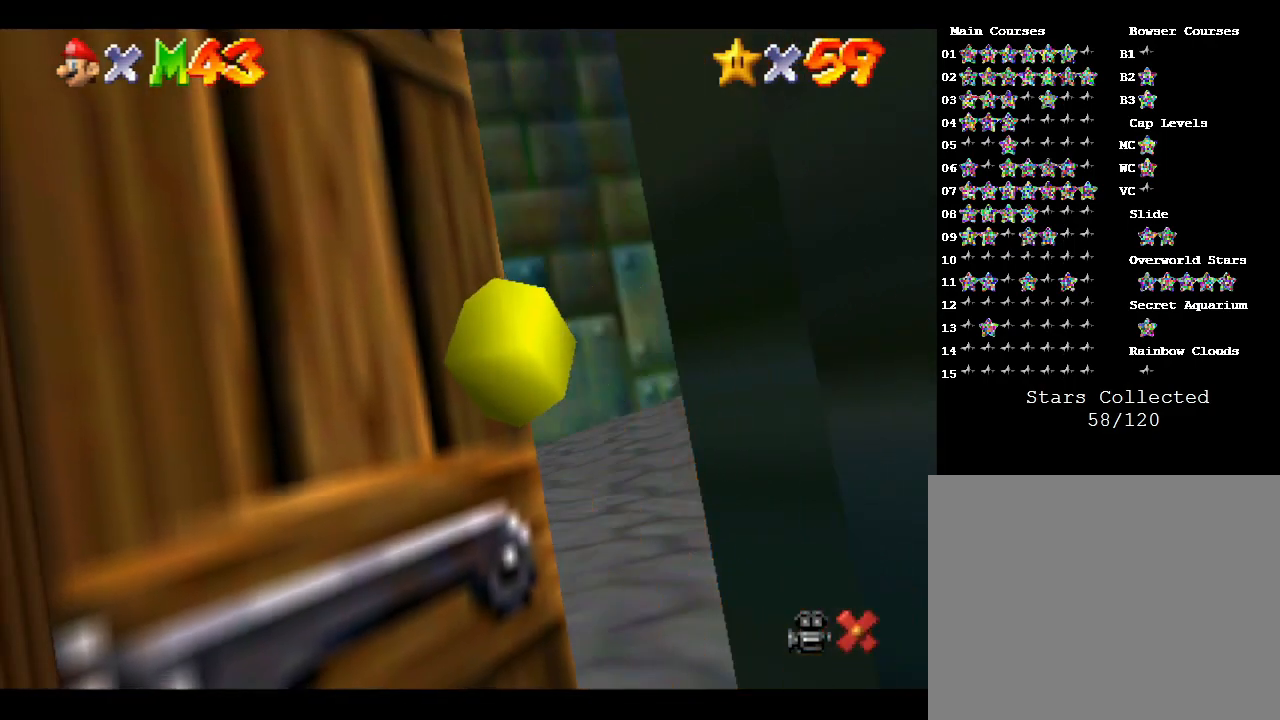
{"buttons": [], "left_stick": "center", "events": [[67, "left_stick", "center"]]}
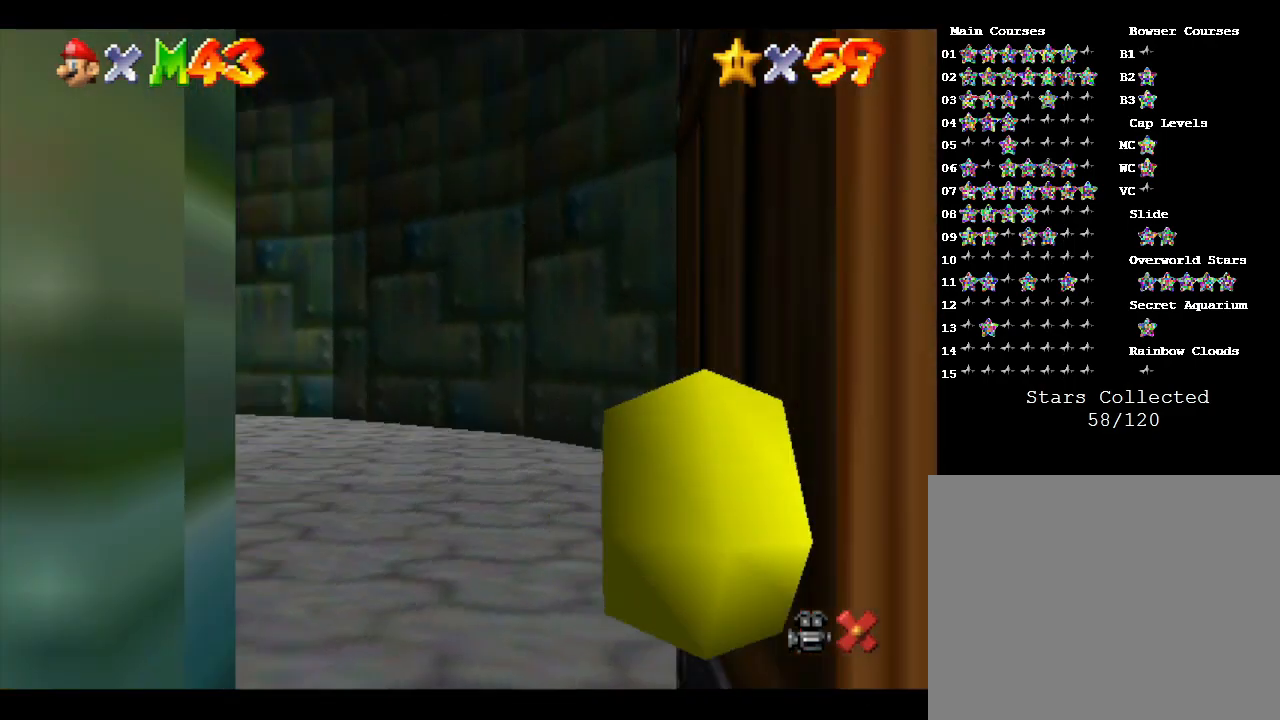
{"buttons": [], "left_stick": "center", "events": []}
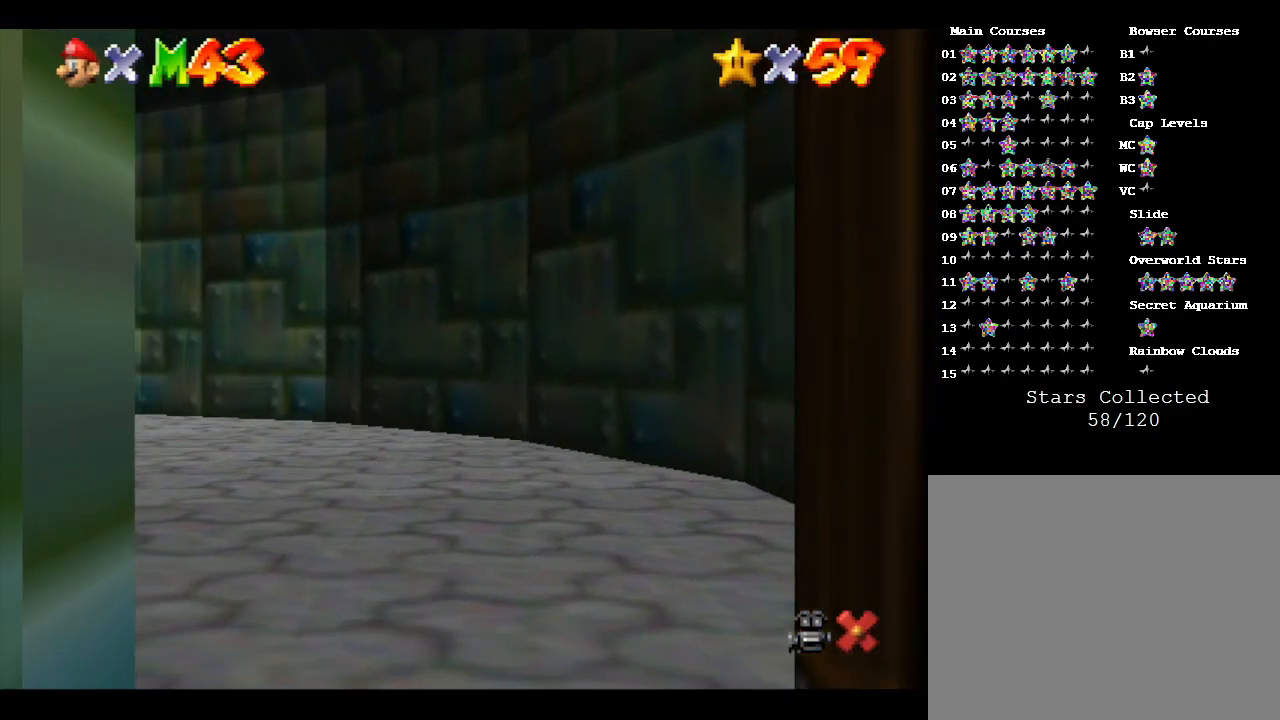
{"buttons": ["A"], "left_stick": "up", "events": [[217, "left_stick", "up"], [450, "A", "down"]]}
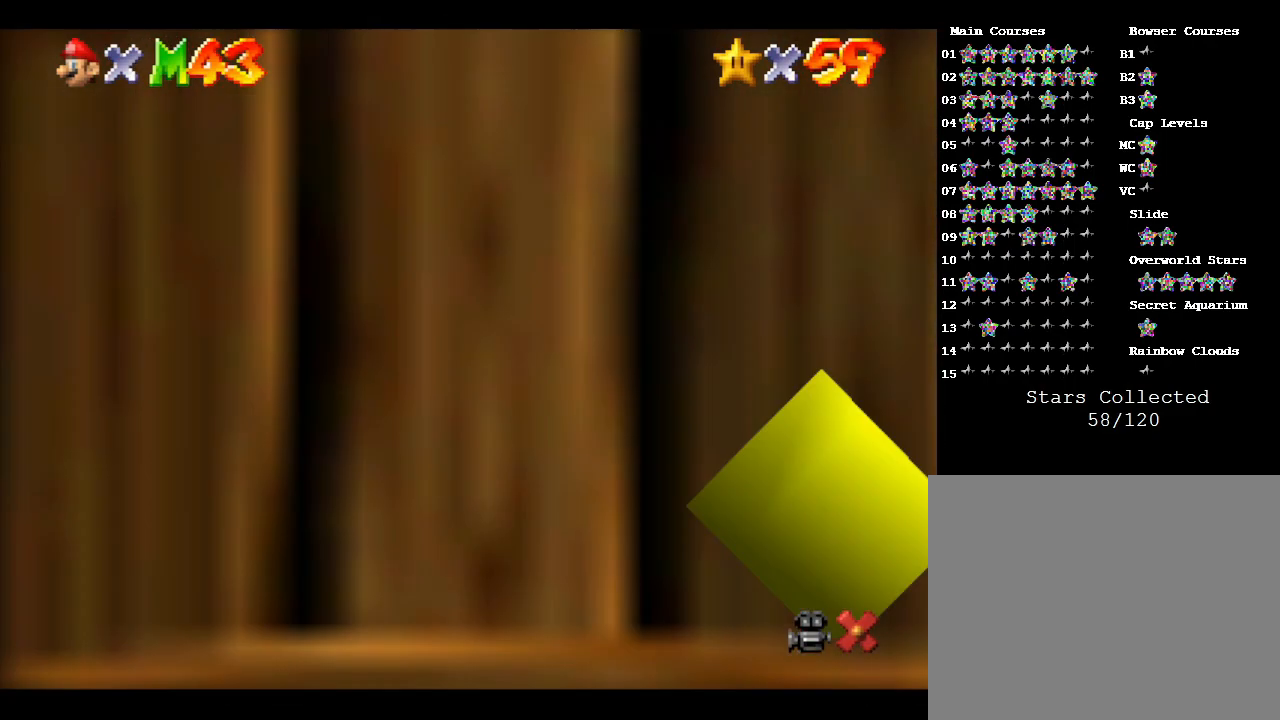
{"buttons": [], "left_stick": "up", "events": [[83, "A", "up"]]}
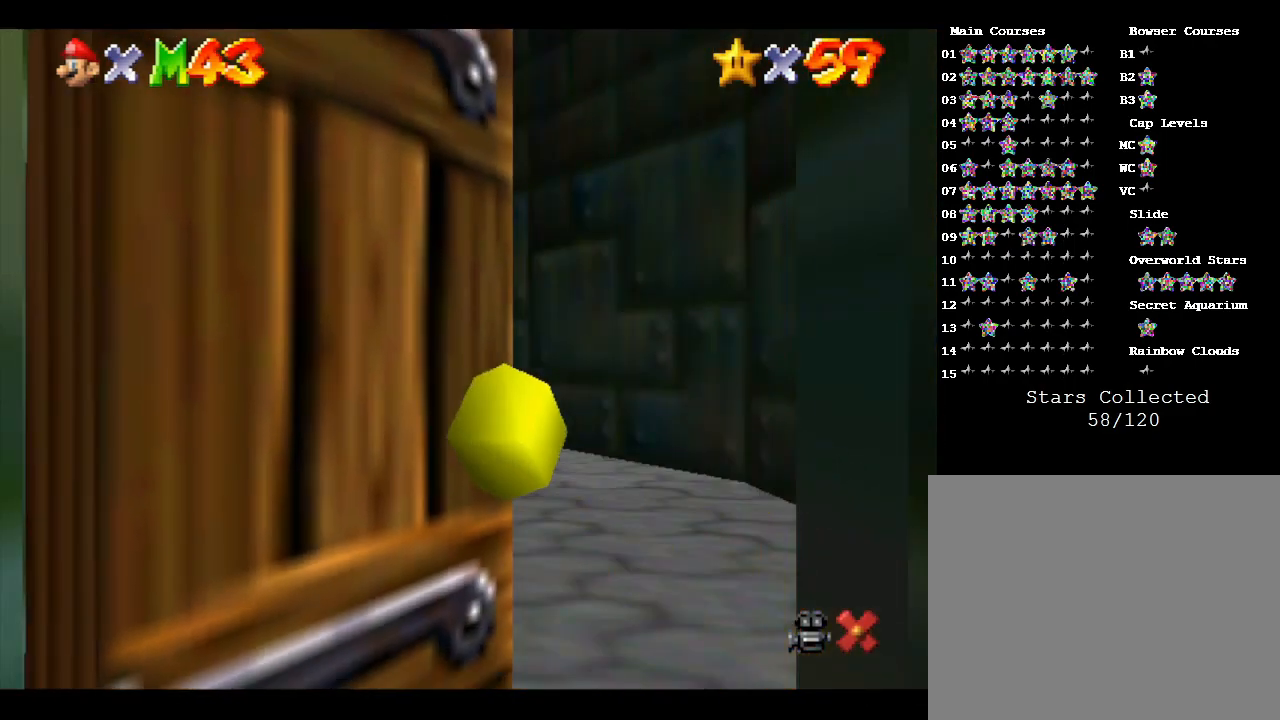
{"buttons": [], "left_stick": "up", "events": [[17, "left_stick", "center"], [100, "left_stick", "up"]]}
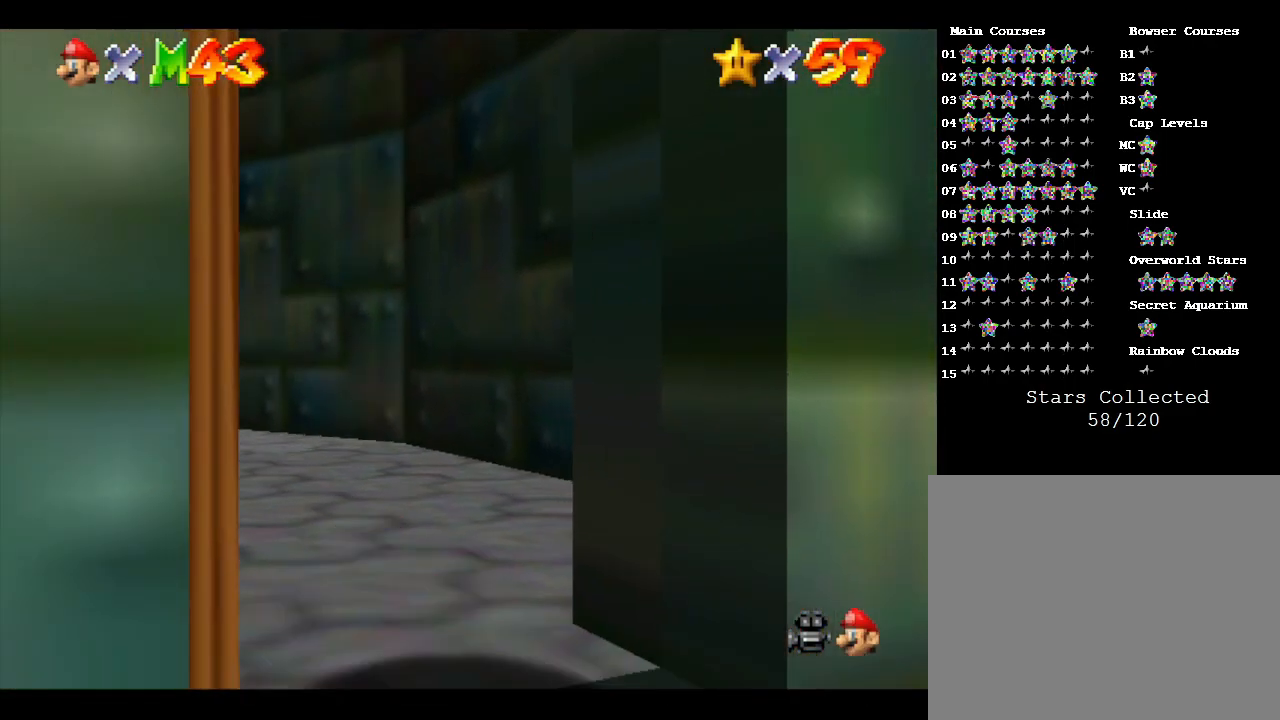
{"buttons": [], "left_stick": "up", "events": []}
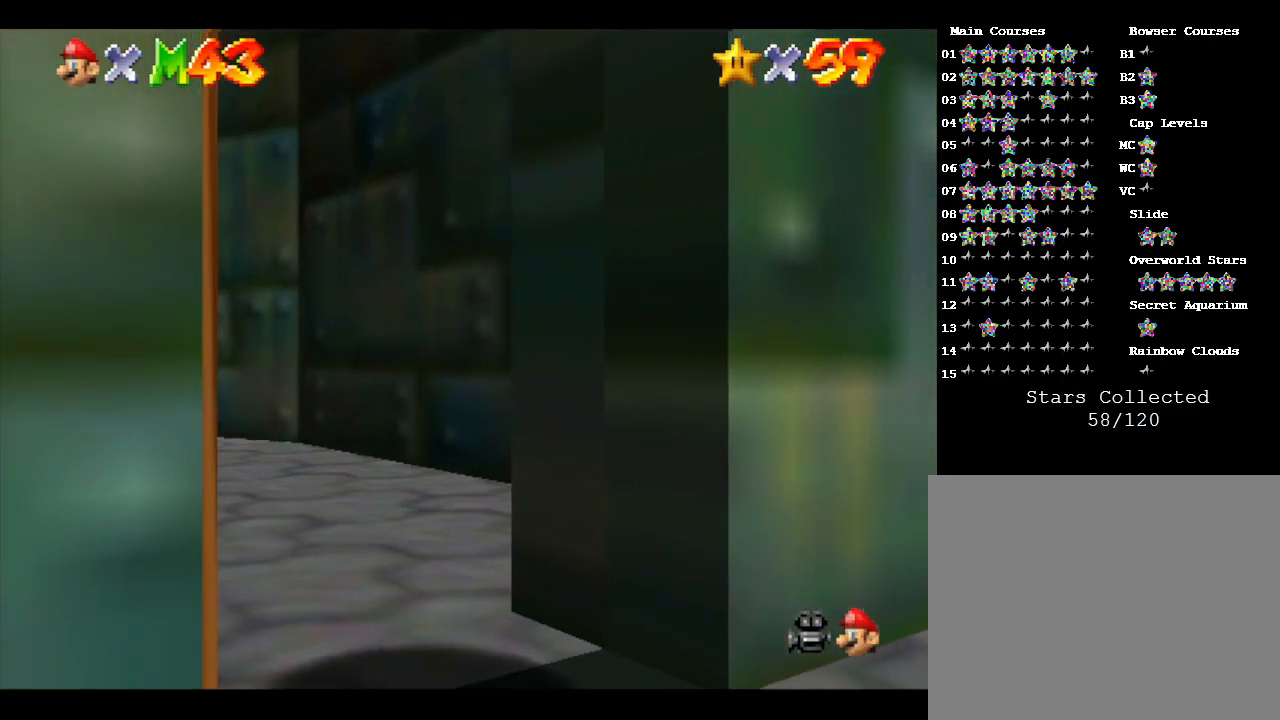
{"buttons": [], "left_stick": "up", "events": []}
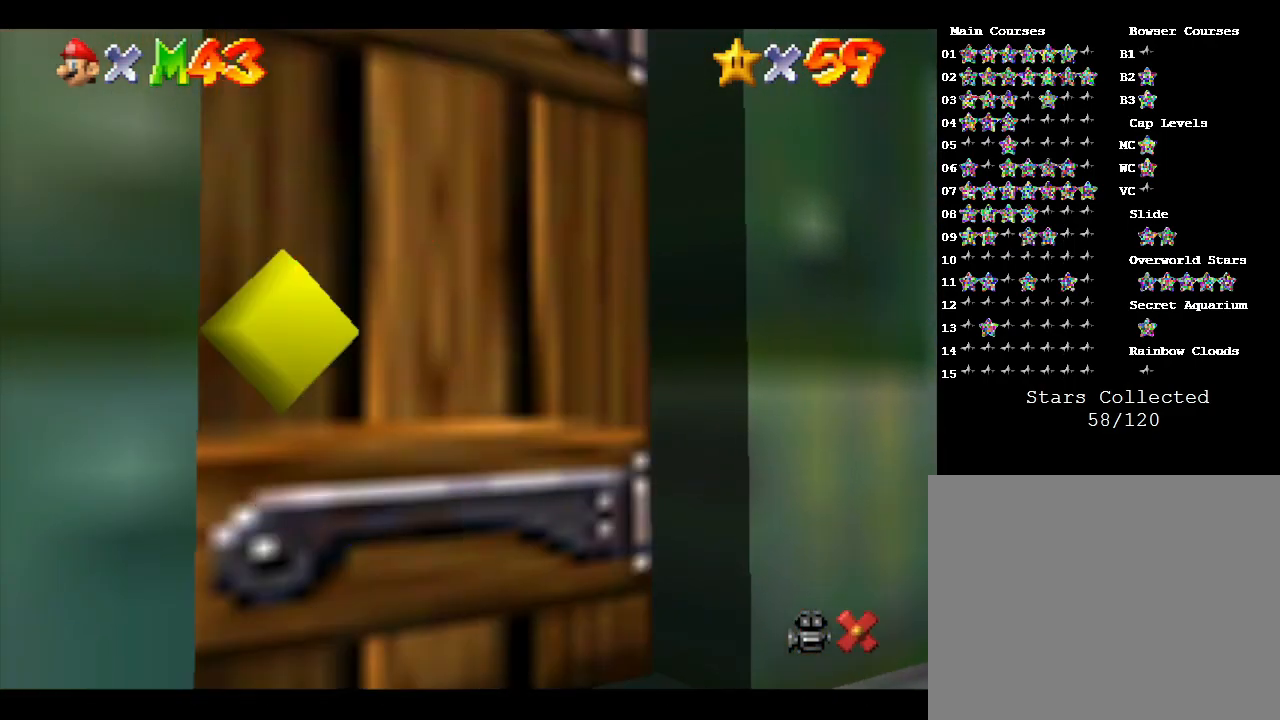
{"buttons": [], "left_stick": "up", "events": []}
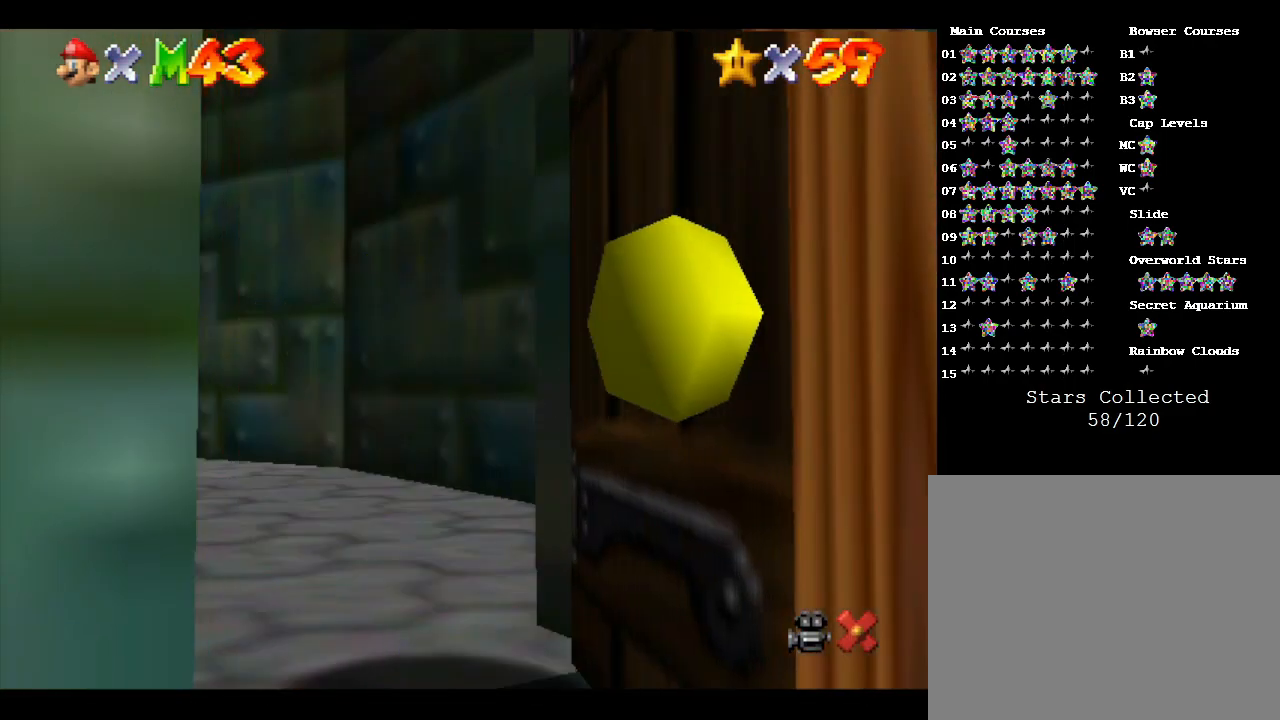
{"buttons": [], "left_stick": "up", "events": []}
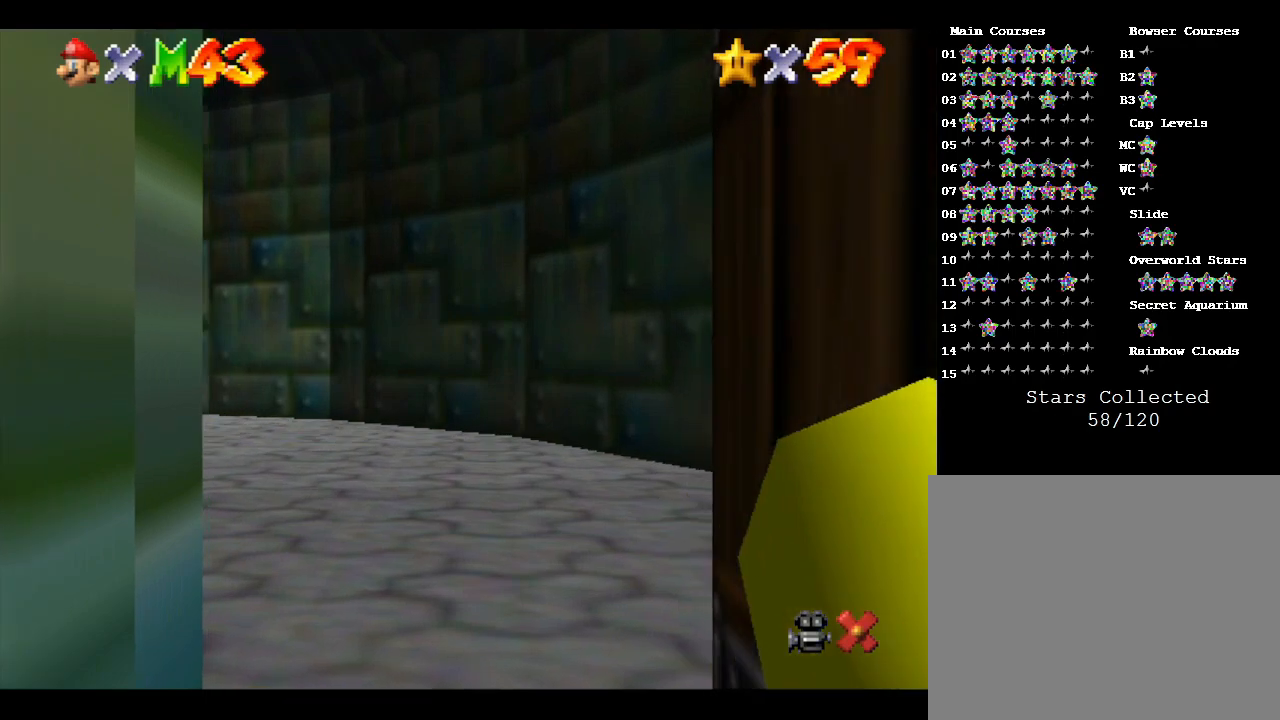
{"buttons": [], "left_stick": "up", "events": []}
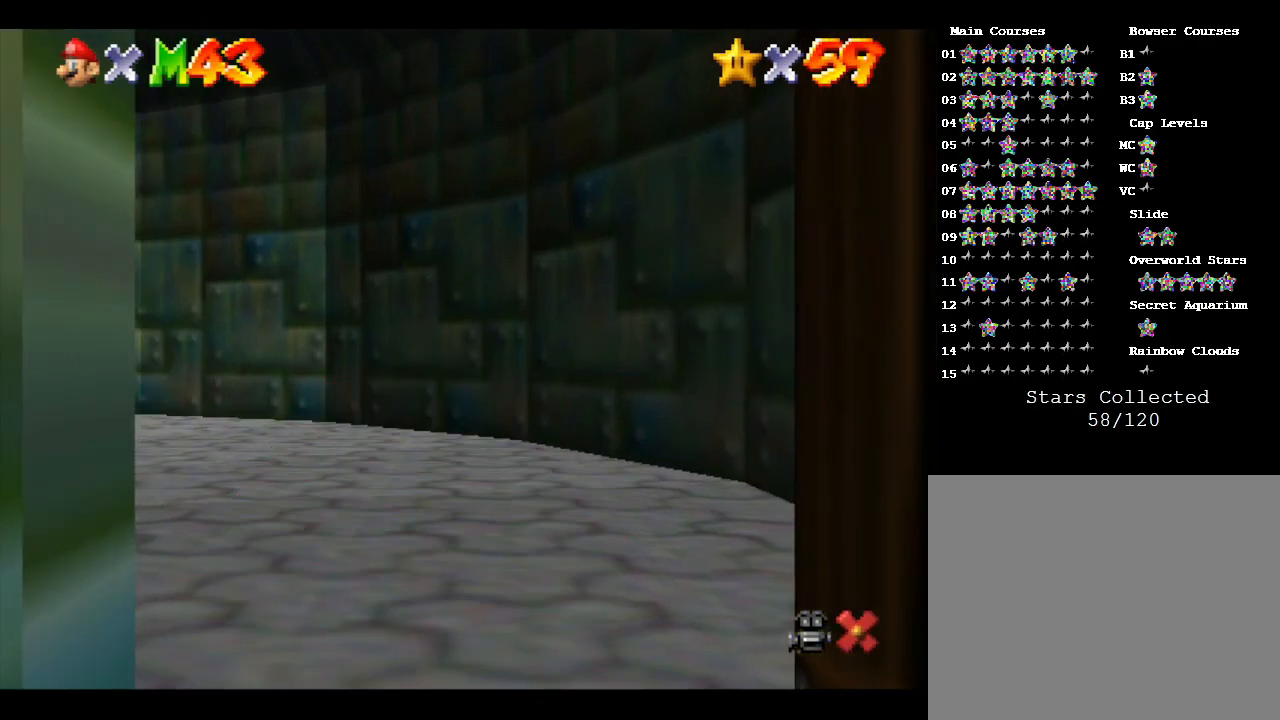
{"buttons": [], "left_stick": "up", "events": []}
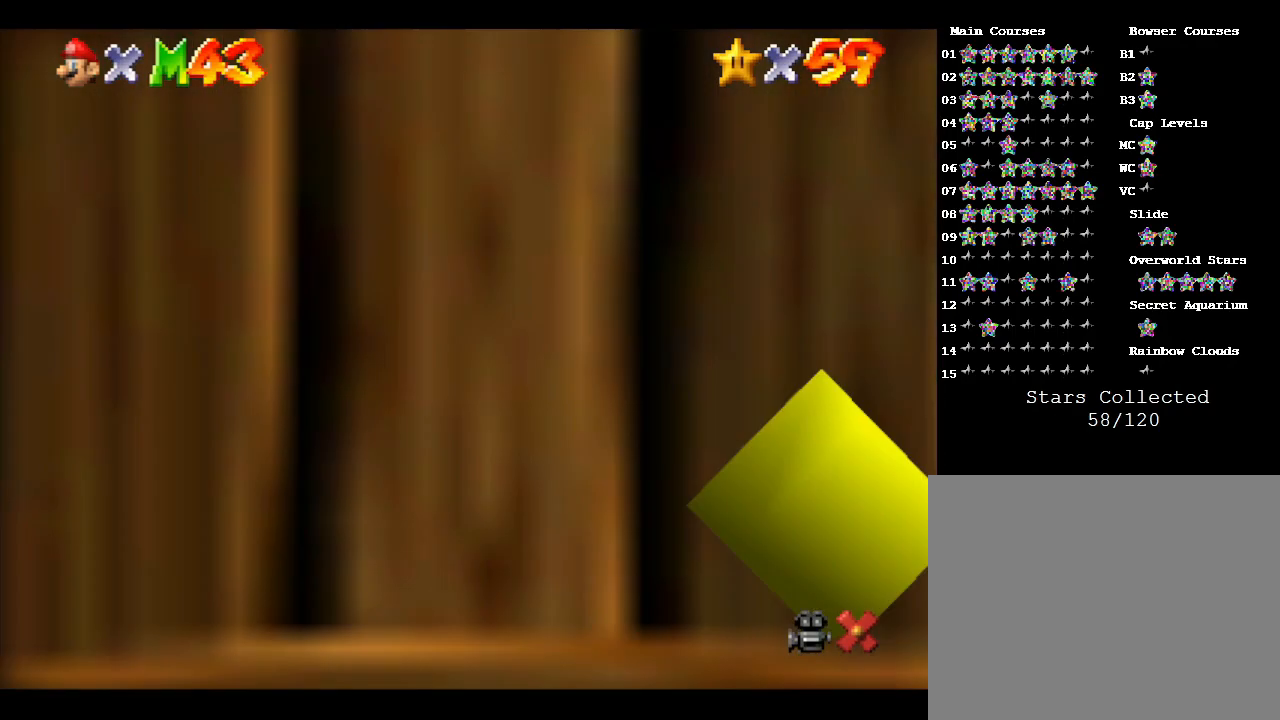
{"buttons": [], "left_stick": "up", "events": []}
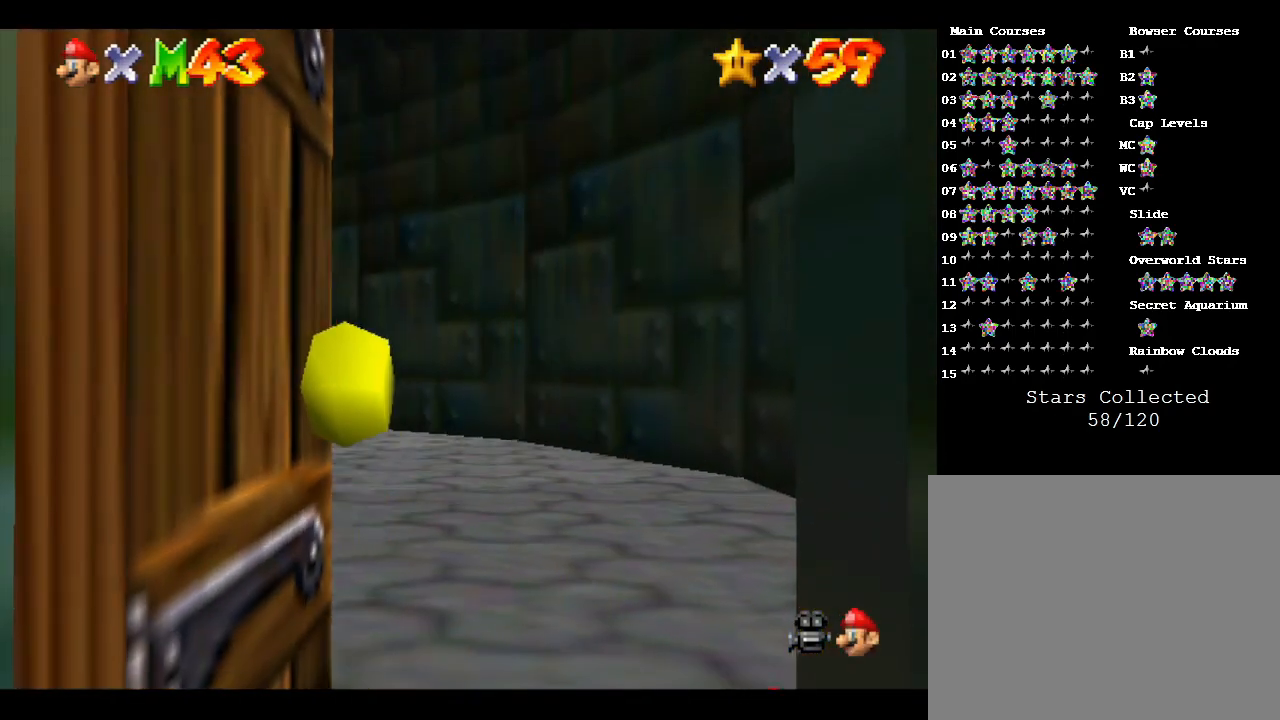
{"buttons": [], "left_stick": "up", "events": []}
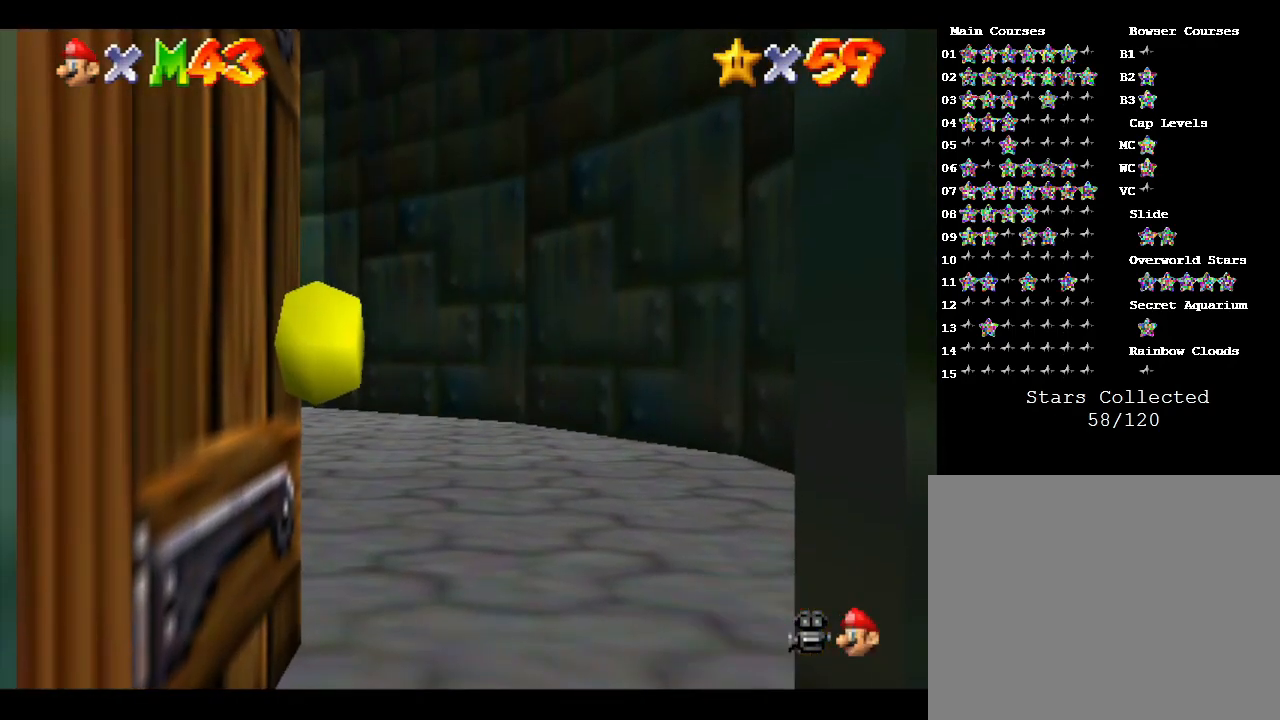
{"buttons": [], "left_stick": "up", "events": []}
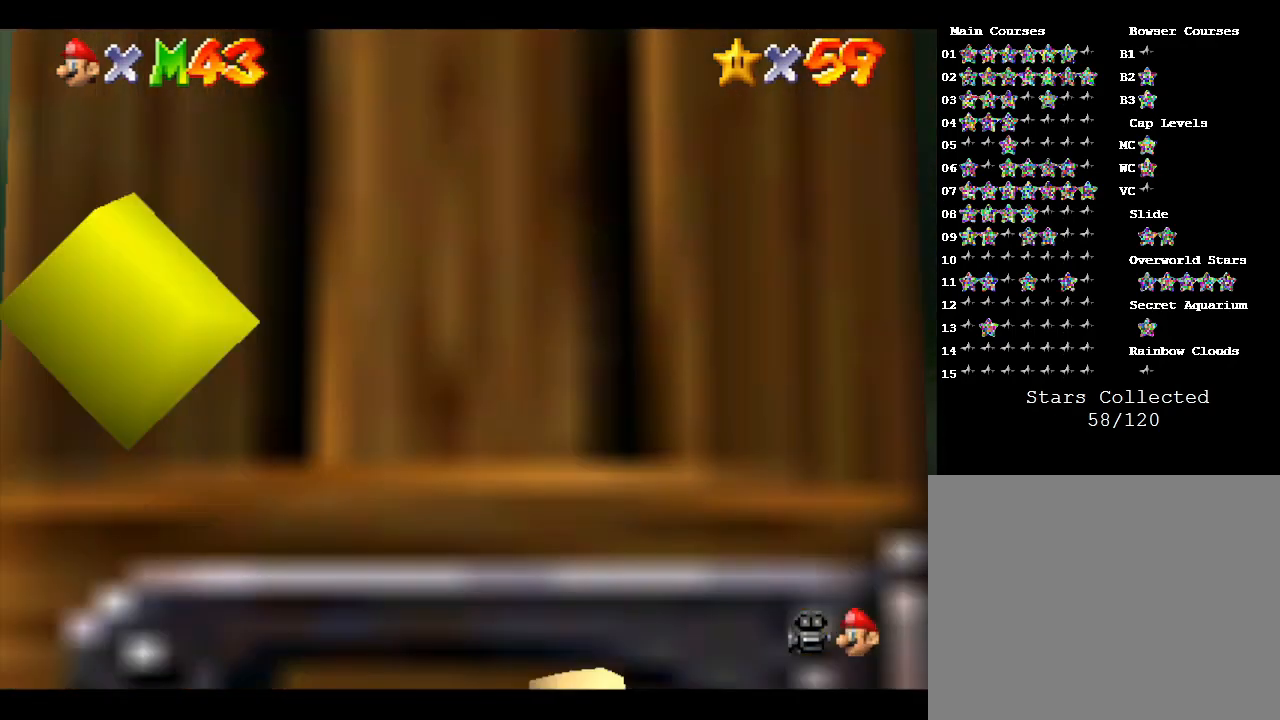
{"buttons": [], "left_stick": "up", "events": []}
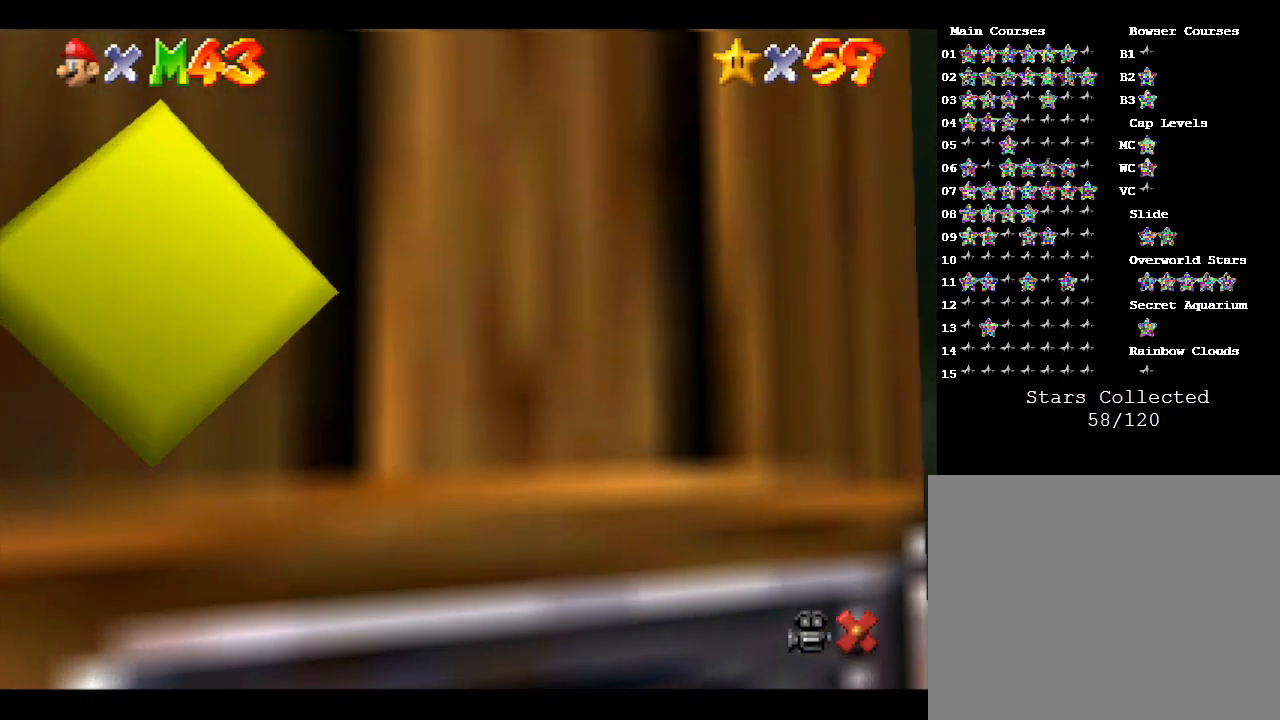
{"buttons": [], "left_stick": "center", "events": [[283, "left_stick", "center"]]}
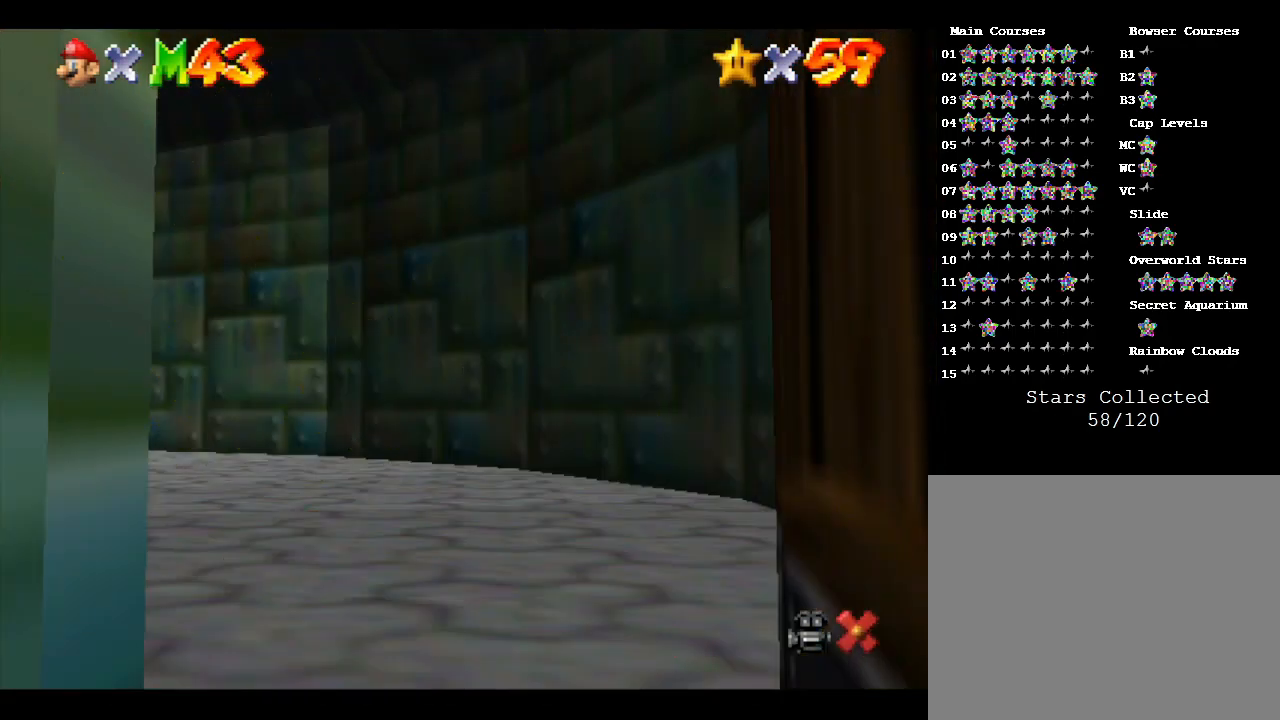
{"buttons": [], "left_stick": "center", "events": []}
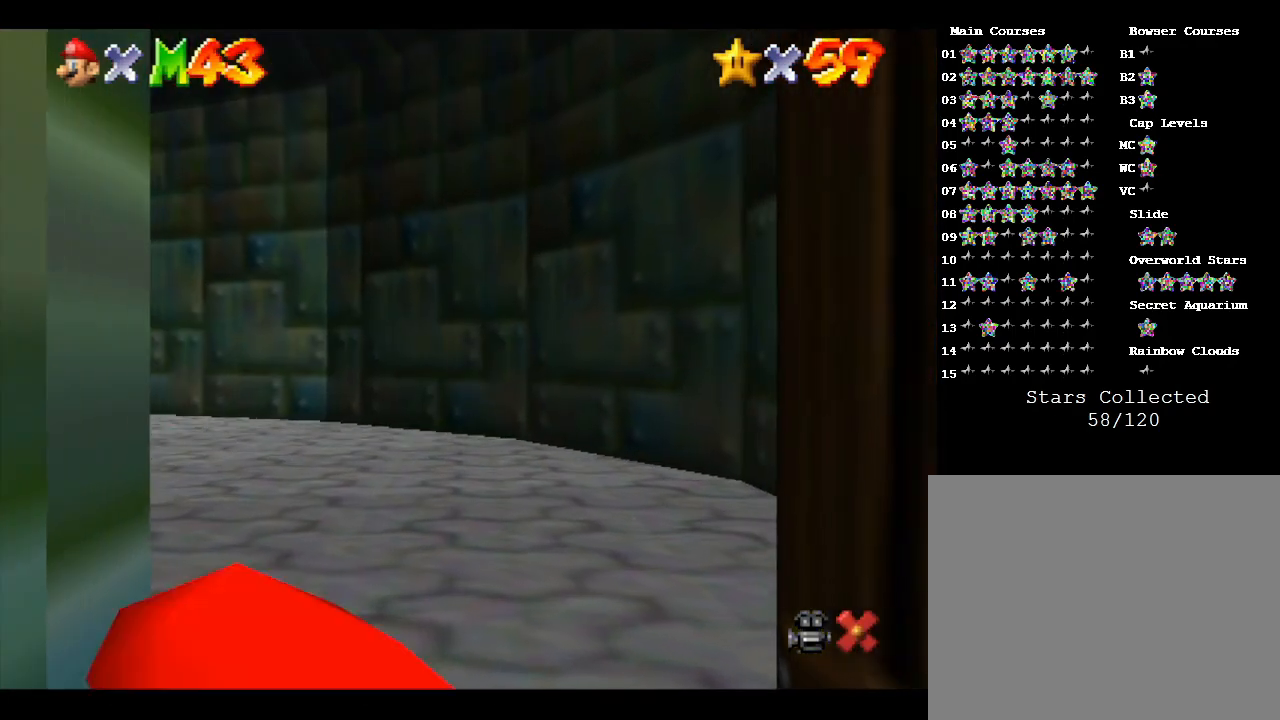
{"buttons": [], "left_stick": "center", "events": []}